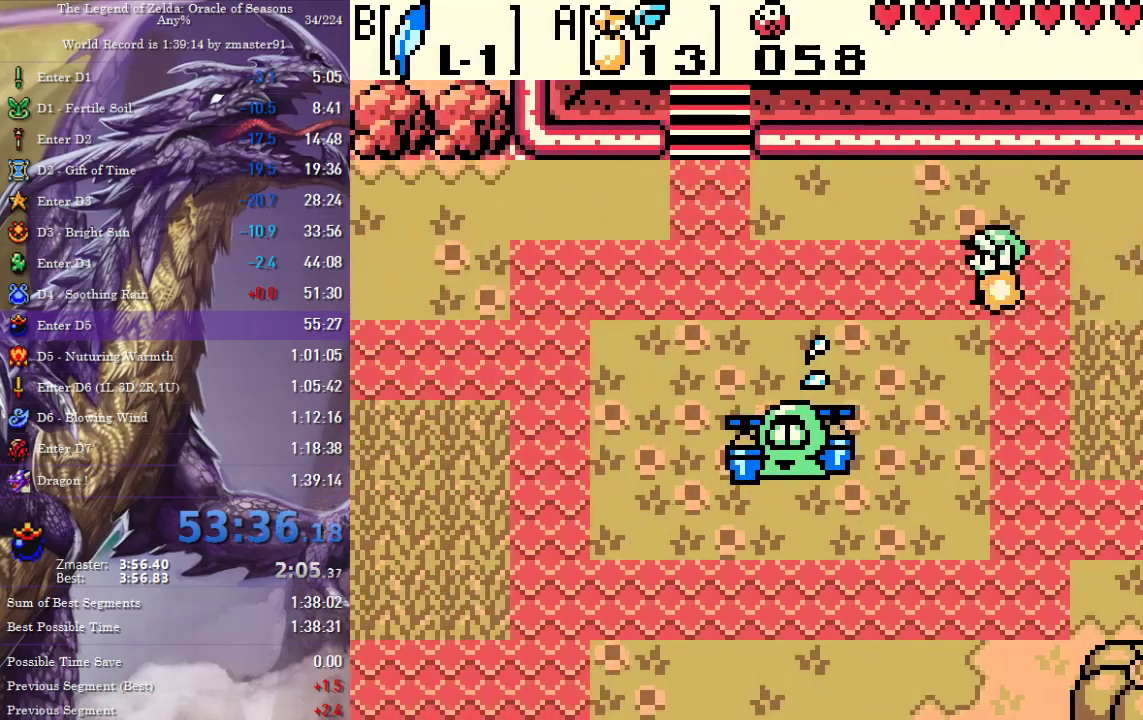
Gameplay with a controller (PlayStation layout); each line is a JSON object with the inputs held at the frame after it. "events" lists button and stick changes between this image and that frame as [ms after this image, input, new state], when the widget could be followed in between. Not read: L2 L3 R2 R3 other_buttons.
{"buttons": ["DPAD_UP", "DPAD_LEFT"], "events": [[333, "DPAD_UP", "down"]]}
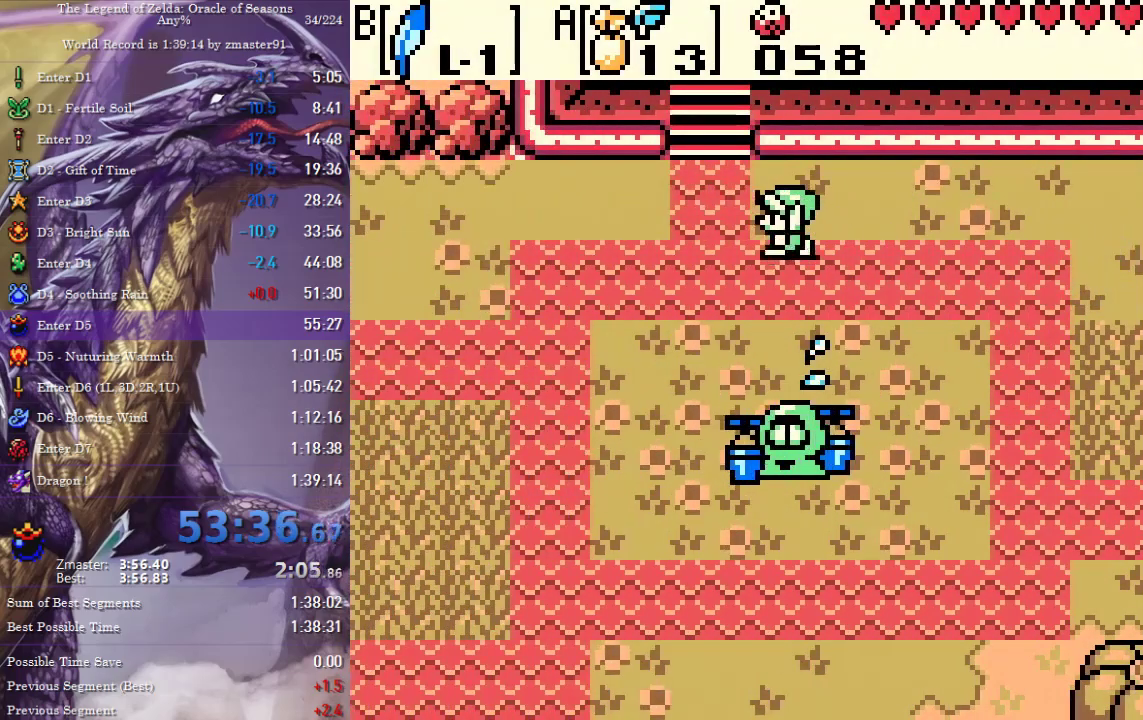
{"buttons": ["DPAD_UP"], "events": [[83, "DPAD_LEFT", "up"]]}
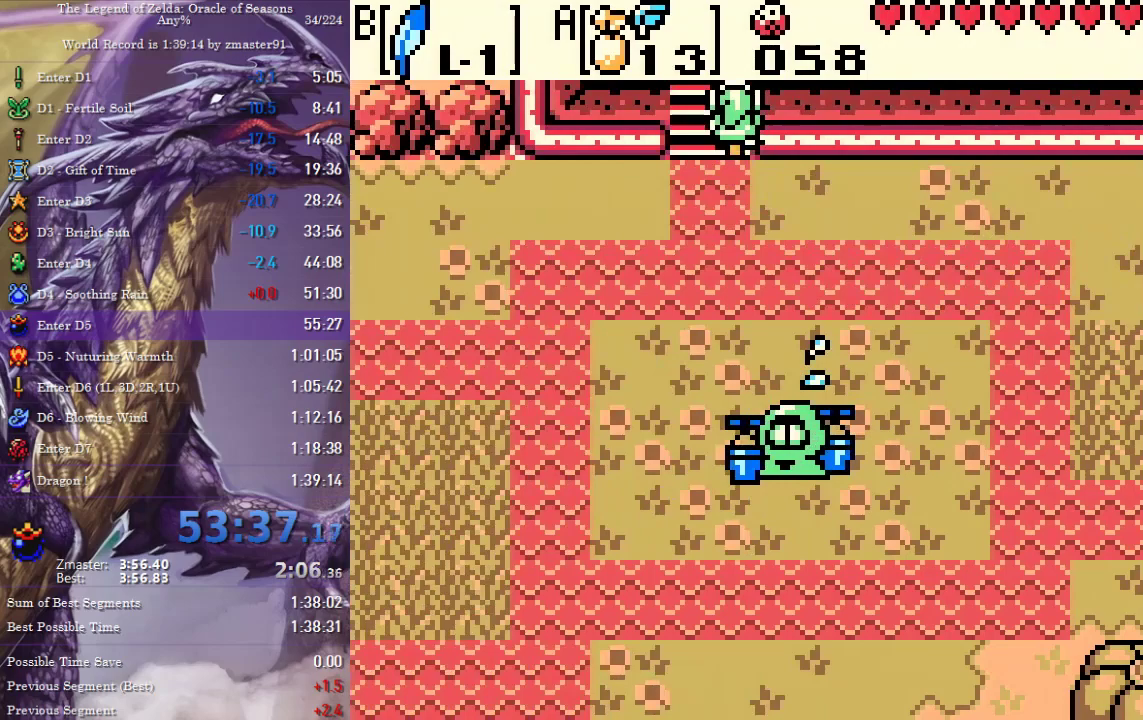
{"buttons": ["DPAD_UP"], "events": []}
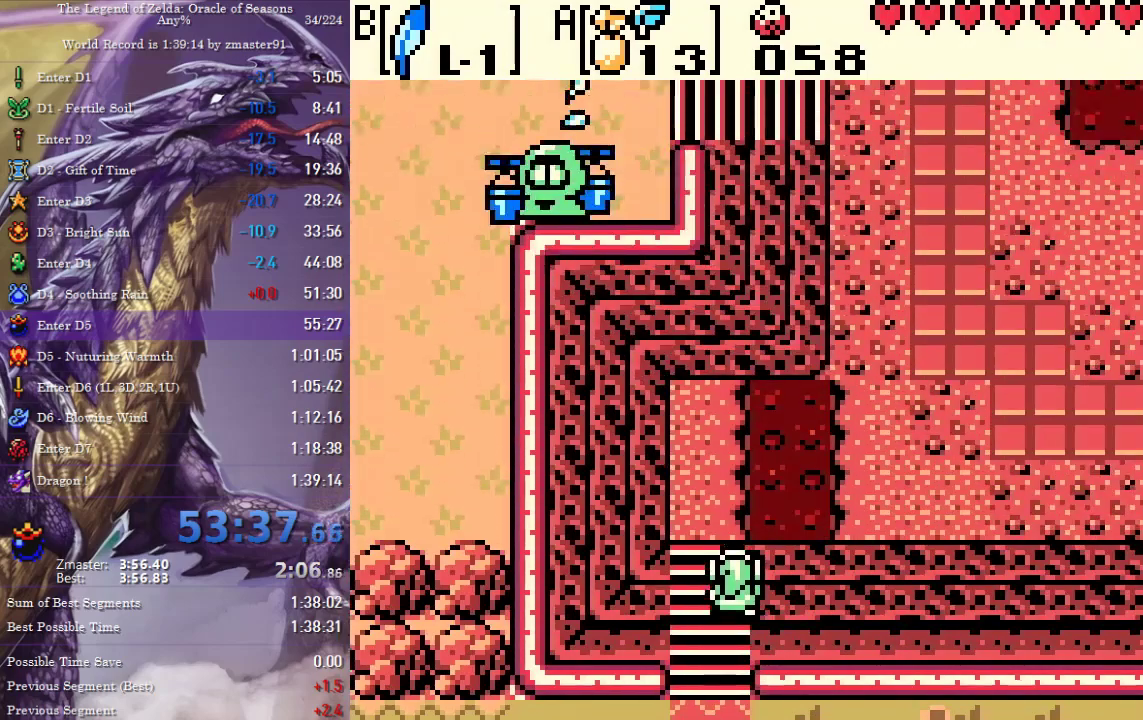
{"buttons": ["DPAD_UP", "DPAD_RIGHT"], "events": [[267, "DPAD_RIGHT", "down"]]}
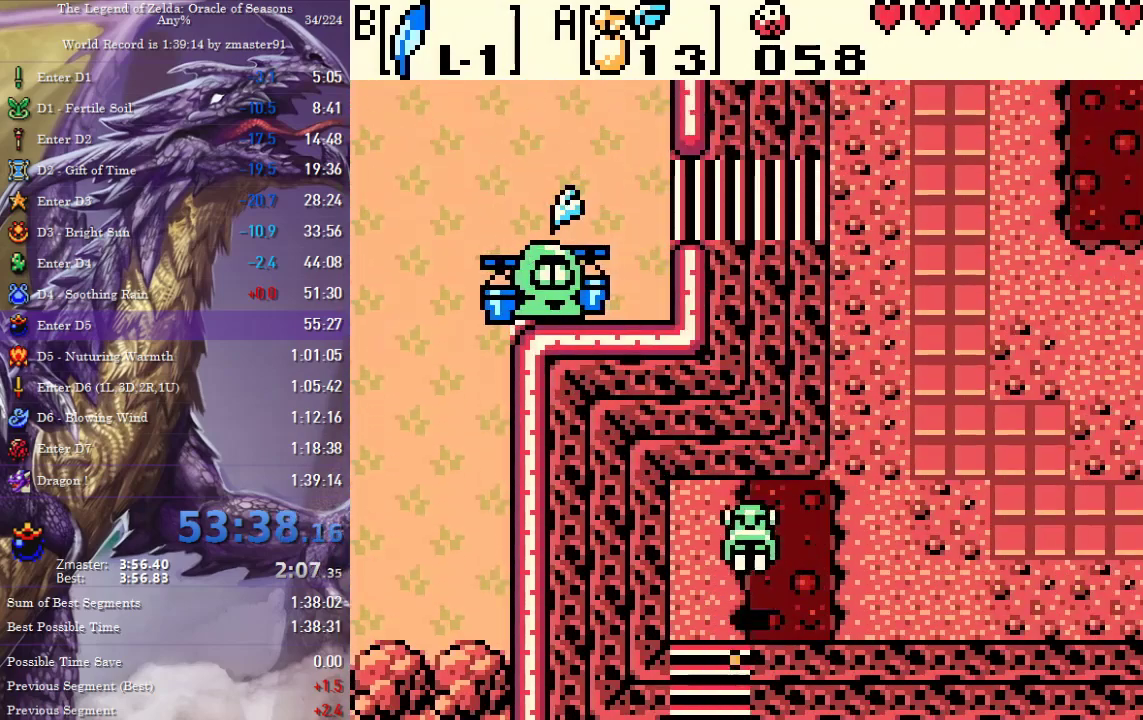
{"buttons": ["DPAD_RIGHT"], "events": [[33, "DPAD_UP", "up"]]}
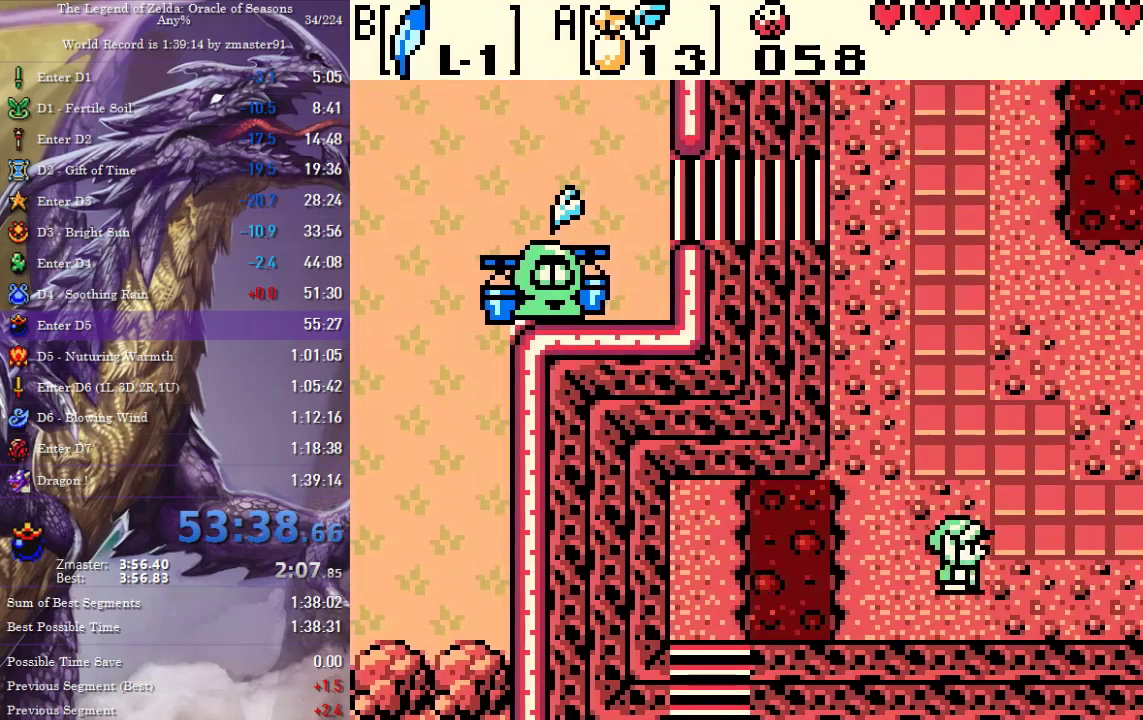
{"buttons": ["DPAD_RIGHT"], "events": [[167, "DPAD_UP", "down"], [400, "DPAD_UP", "up"]]}
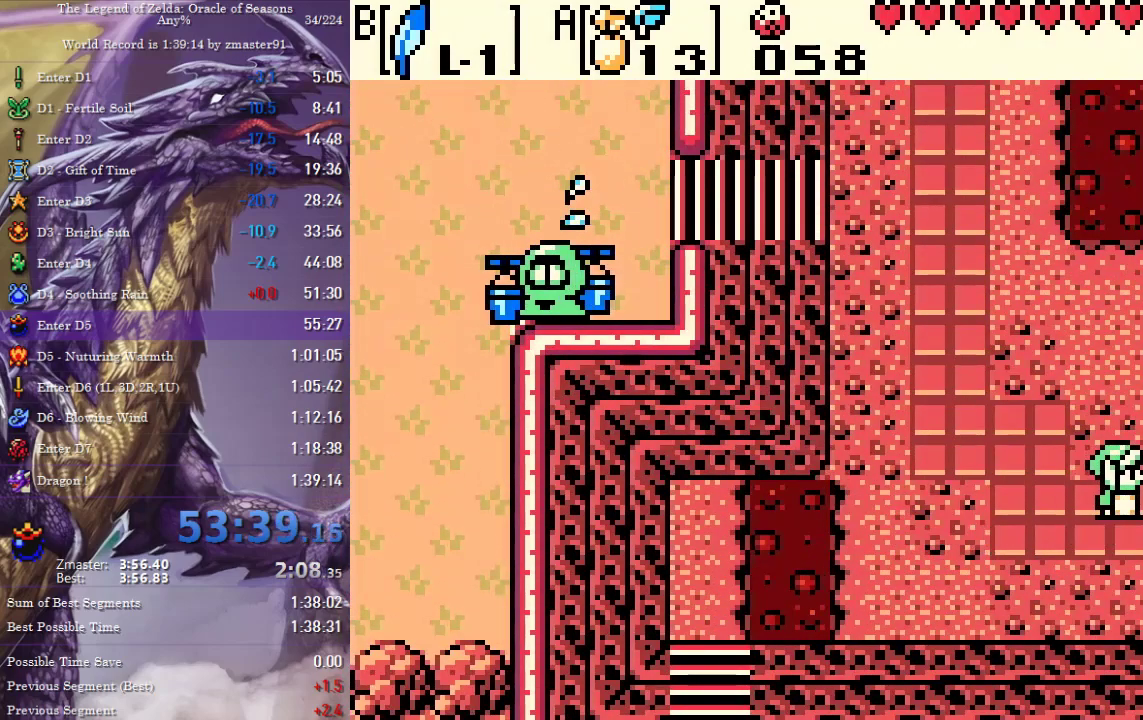
{"buttons": ["DPAD_RIGHT"], "events": [[233, "DPAD_RIGHT", "up"], [367, "DPAD_RIGHT", "down"]]}